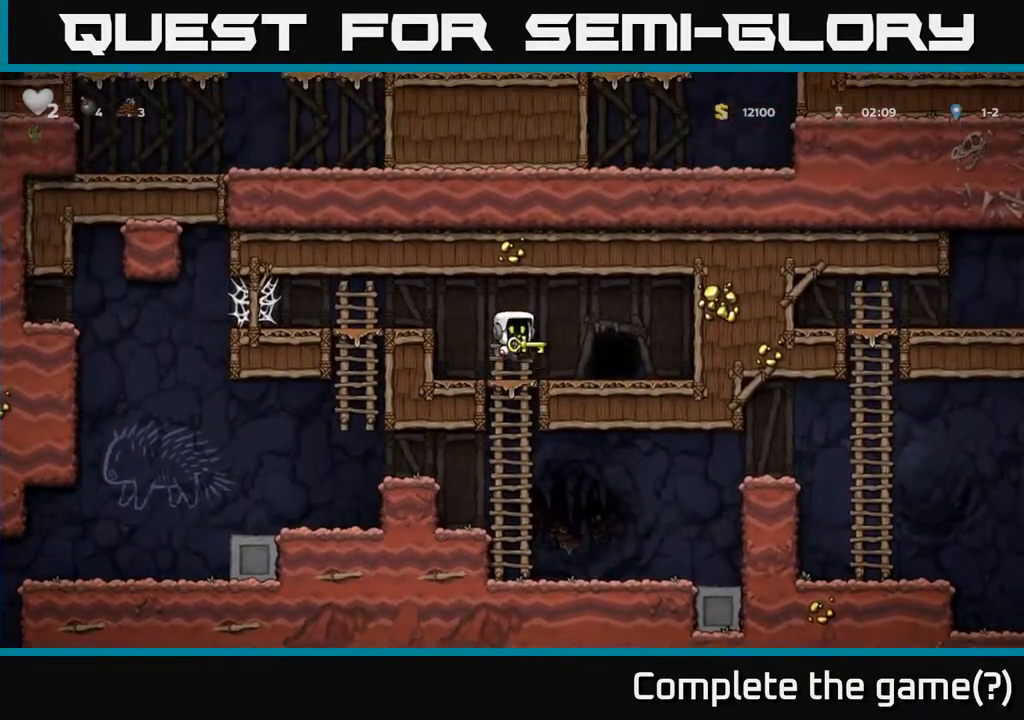
Gameplay with a controller (Xbox layout); each line is a JSON object with the inputs held at the frame after it. "events" lists button and stick changes between this image and that frame as [ms after this image, input, new state], when the widget could be followed in between.
{"buttons": ["L2"], "left_stick": "center", "right_stick": "center", "events": [[17, "A", "up"], [183, "DPAD_RIGHT", "up"], [400, "L2", "down"]]}
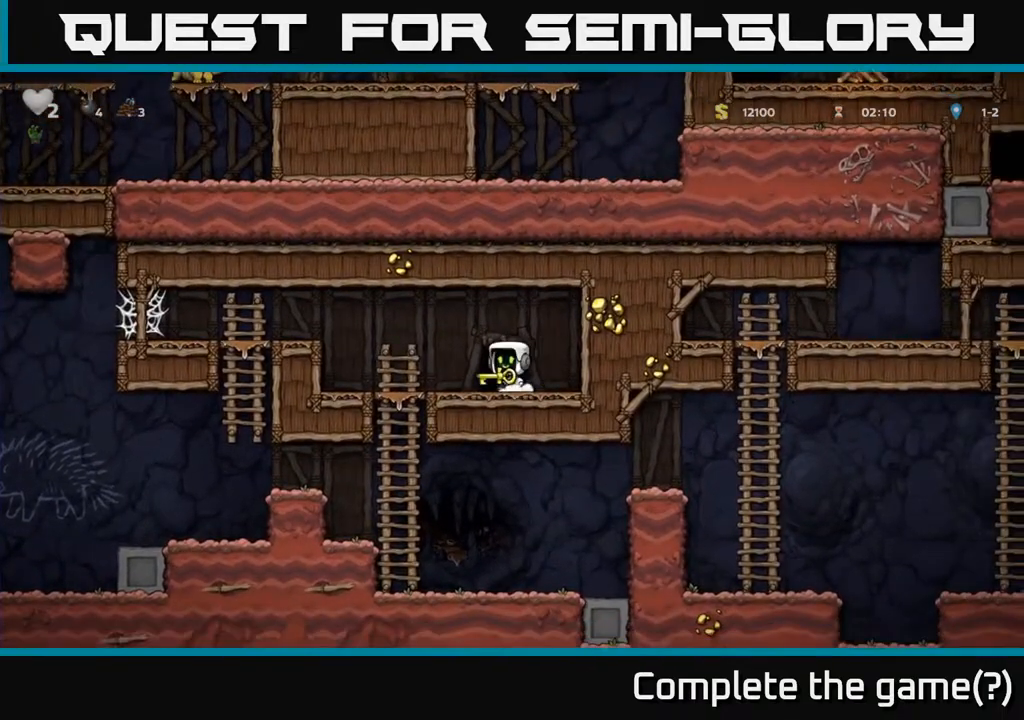
{"buttons": ["L2"], "left_stick": "center", "right_stick": "center", "events": [[17, "L2", "up"], [100, "L2", "down"], [217, "L2", "up"], [283, "L2", "down"], [367, "L2", "up"], [433, "L2", "down"]]}
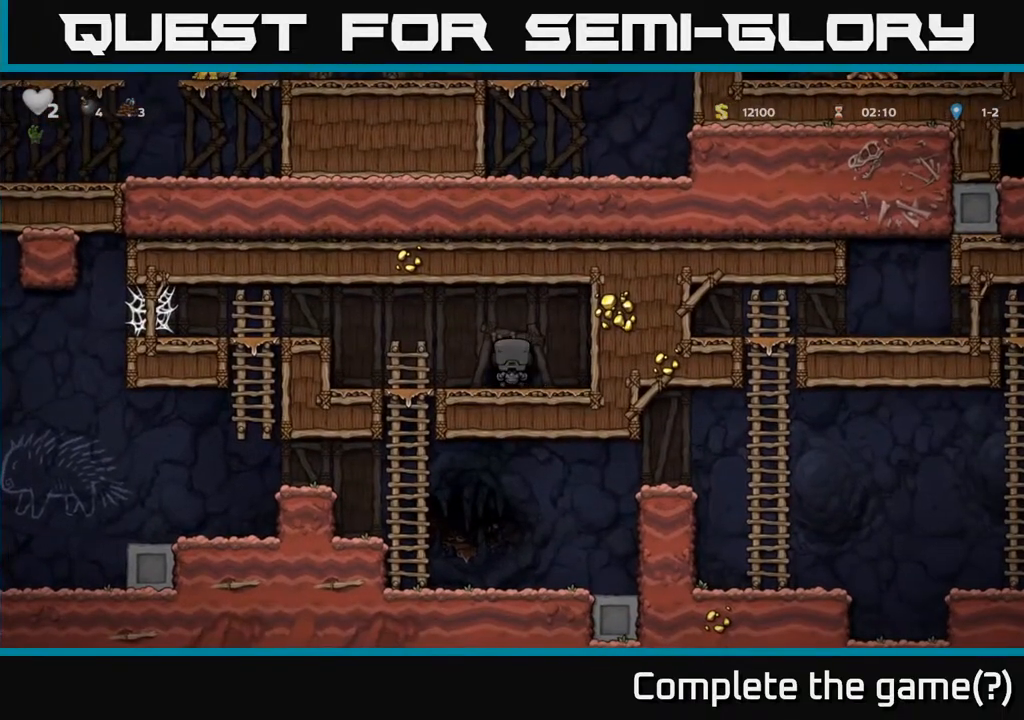
{"buttons": [], "left_stick": "center", "right_stick": "center", "events": [[50, "L2", "up"]]}
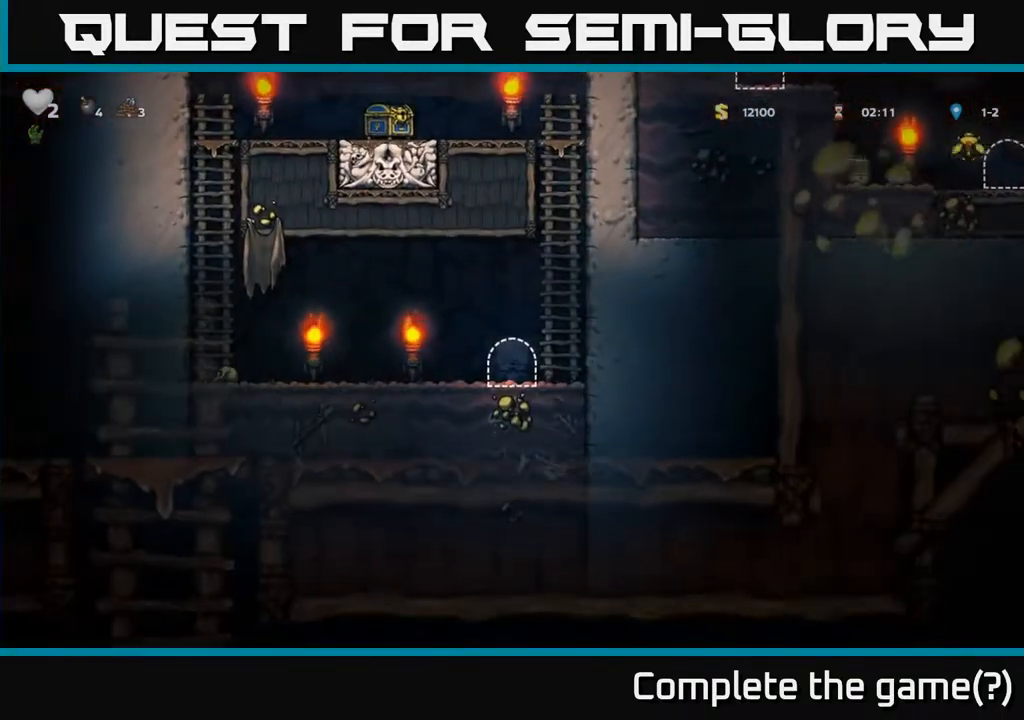
{"buttons": ["DPAD_LEFT"], "left_stick": "center", "right_stick": "center", "events": [[250, "DPAD_LEFT", "down"]]}
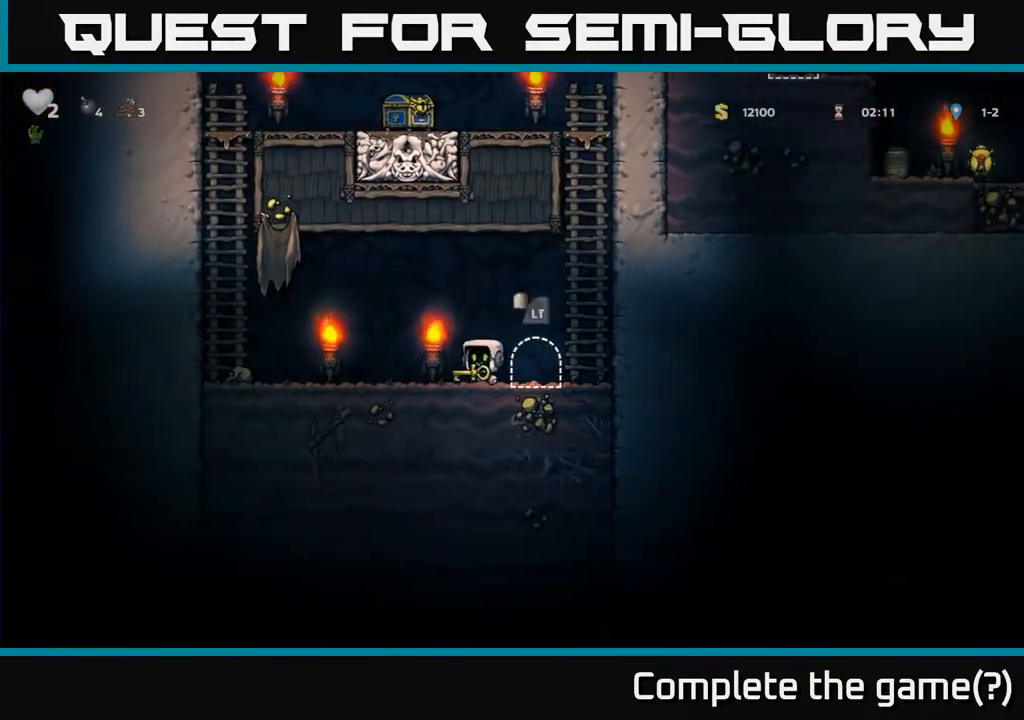
{"buttons": ["A", "DPAD_LEFT"], "left_stick": "center", "right_stick": "center", "events": [[333, "A", "down"]]}
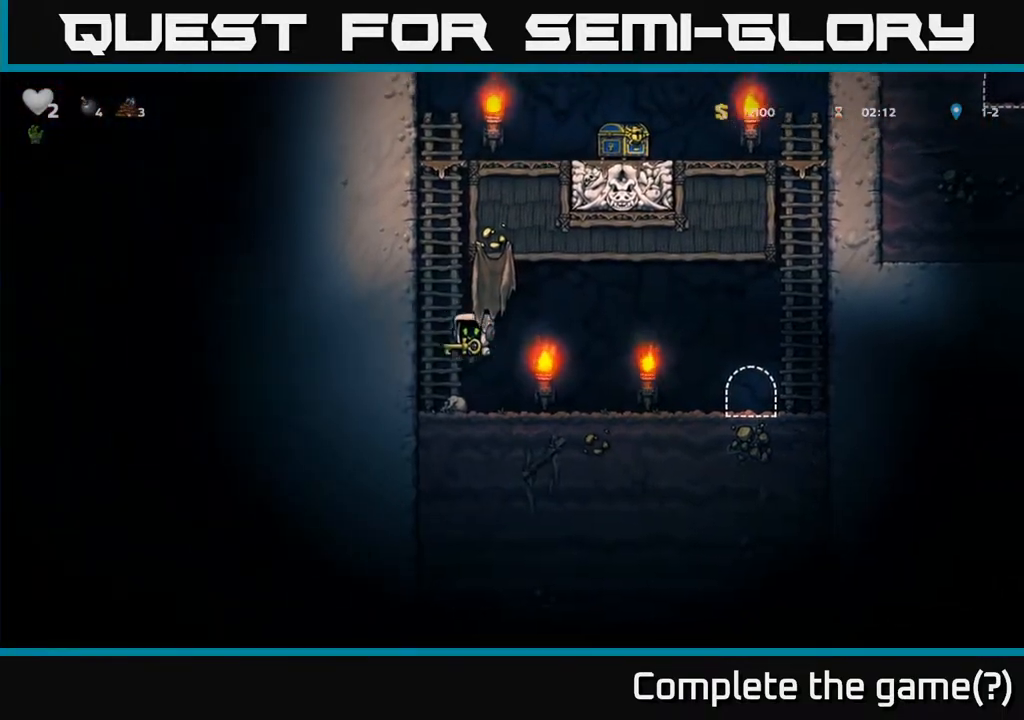
{"buttons": ["A", "DPAD_LEFT"], "left_stick": "center", "right_stick": "center", "events": [[67, "A", "up"], [117, "DPAD_UP", "down"], [183, "A", "down"], [400, "A", "up"], [467, "DPAD_UP", "up"], [500, "A", "down"]]}
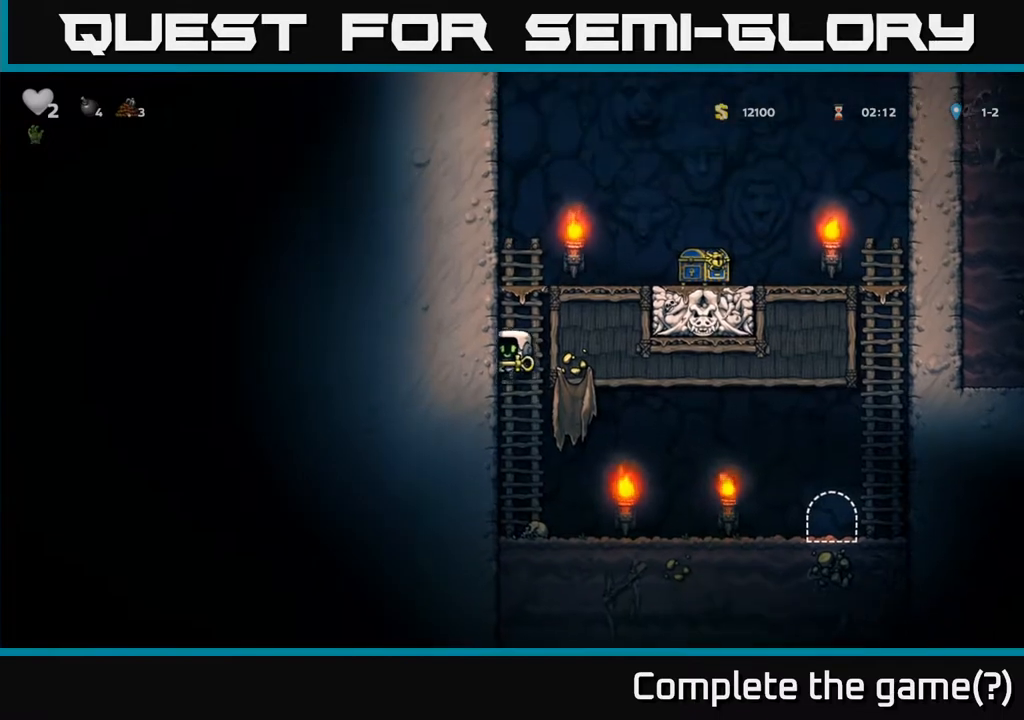
{"buttons": ["A", "DPAD_RIGHT"], "left_stick": "center", "right_stick": "center", "events": [[200, "A", "up"], [267, "DPAD_LEFT", "up"], [300, "DPAD_RIGHT", "down"], [317, "A", "down"]]}
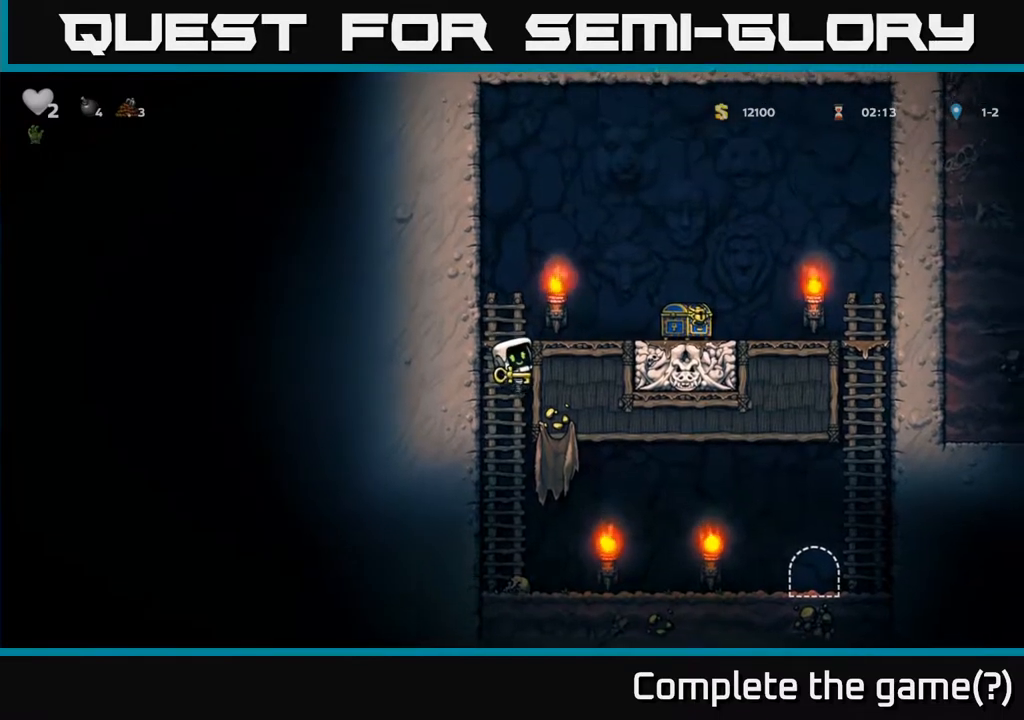
{"buttons": ["DPAD_RIGHT"], "left_stick": "center", "right_stick": "center", "events": [[17, "A", "up"], [150, "A", "down"], [383, "A", "up"]]}
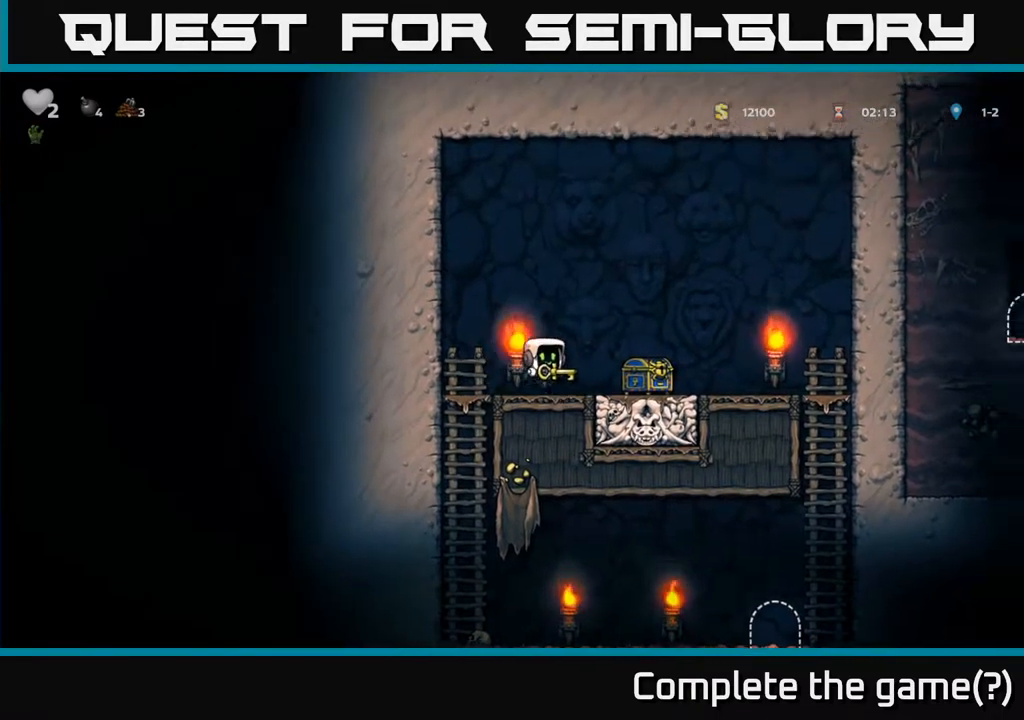
{"buttons": ["DPAD_LEFT"], "left_stick": "center", "right_stick": "center", "events": [[267, "A", "down"], [267, "DPAD_LEFT", "down"], [267, "DPAD_RIGHT", "up"], [417, "A", "up"]]}
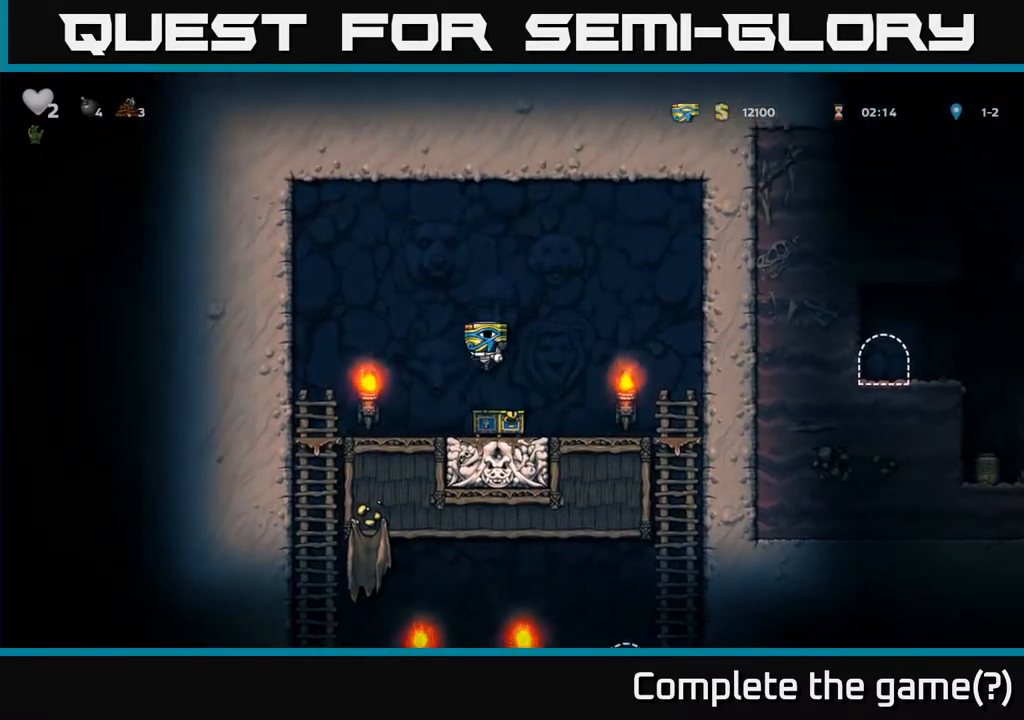
{"buttons": ["A", "DPAD_DOWN"], "left_stick": "center", "right_stick": "center", "events": [[400, "DPAD_DOWN", "down"], [400, "DPAD_LEFT", "up"], [467, "A", "down"]]}
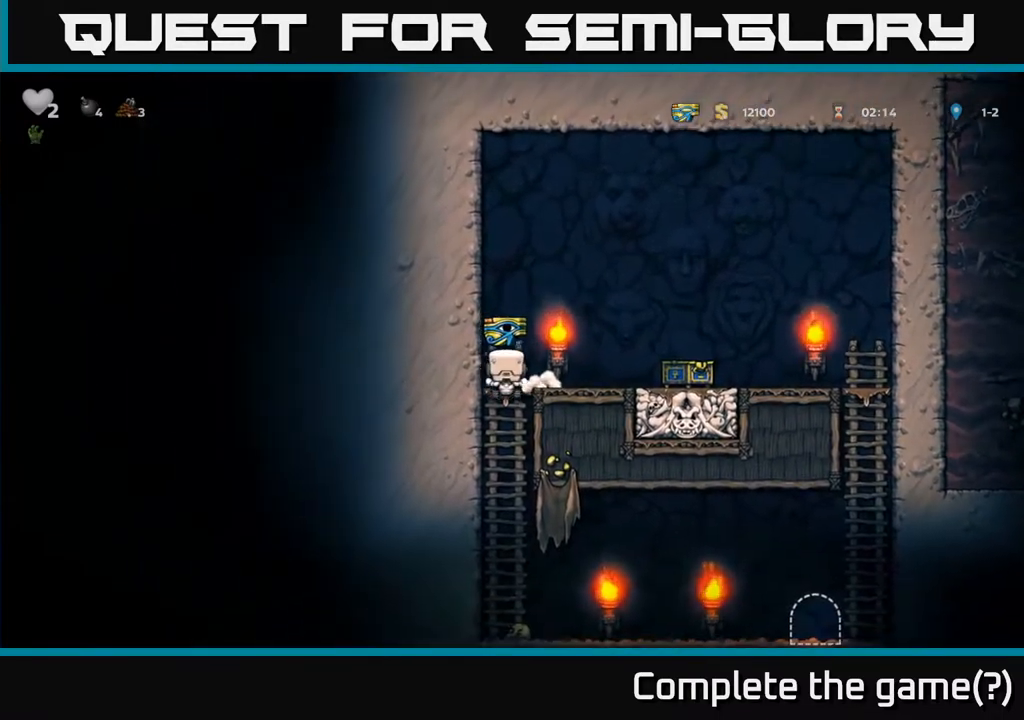
{"buttons": ["DPAD_RIGHT"], "left_stick": "center", "right_stick": "center", "events": [[83, "A", "up"], [117, "DPAD_DOWN", "up"], [267, "DPAD_RIGHT", "down"]]}
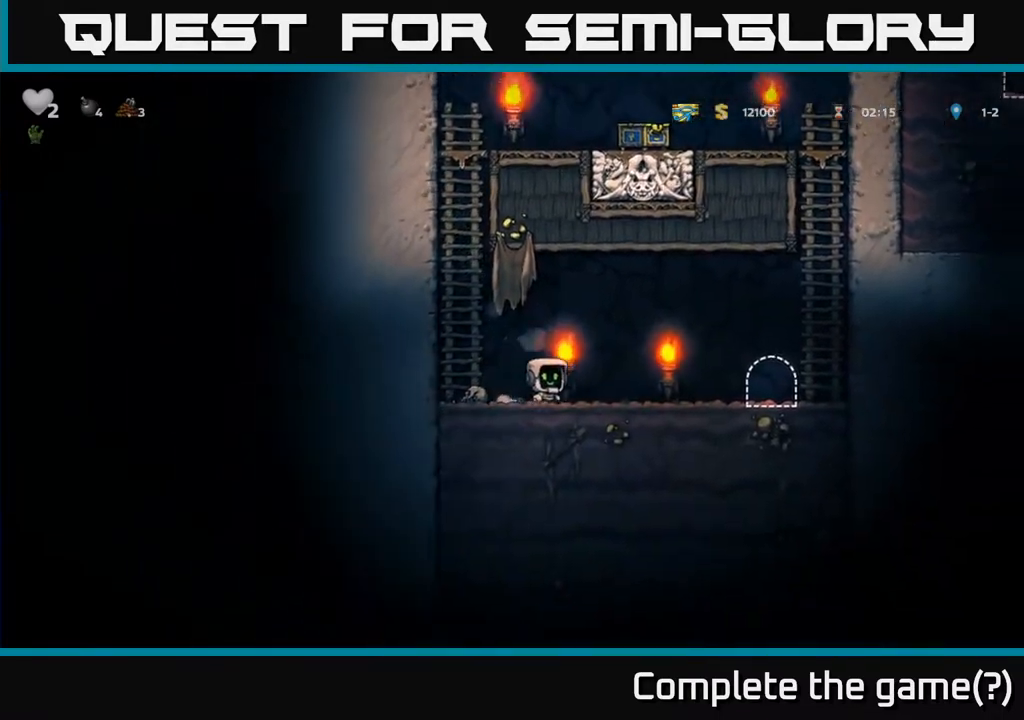
{"buttons": ["L2"], "left_stick": "center", "right_stick": "center", "events": [[483, "DPAD_RIGHT", "up"], [500, "L2", "down"]]}
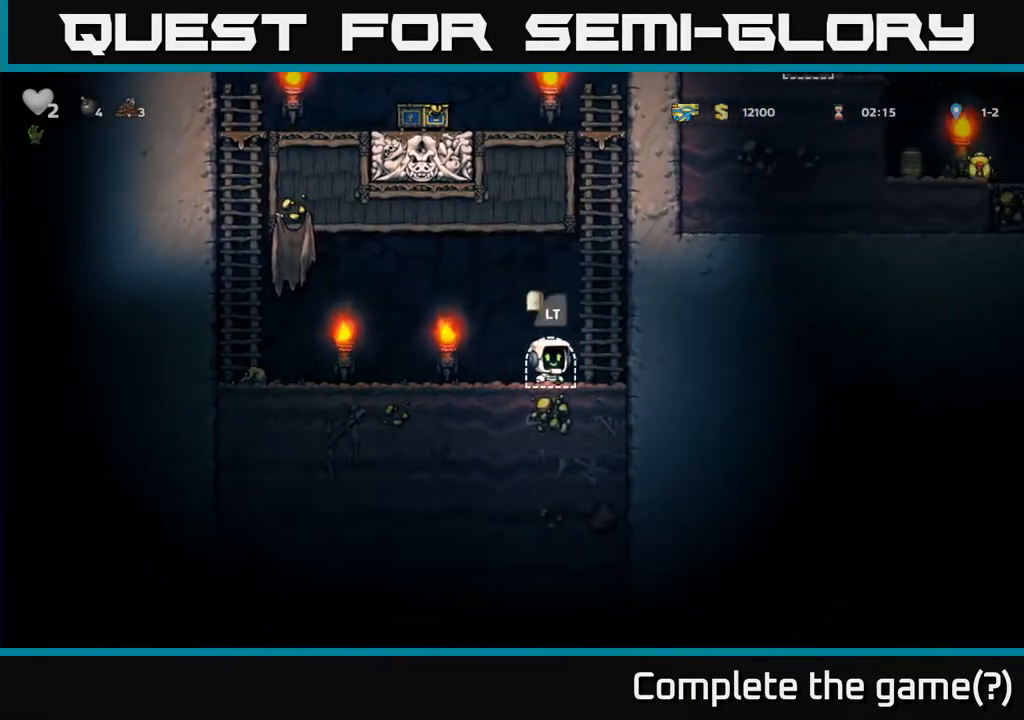
{"buttons": [], "left_stick": "center", "right_stick": "center", "events": [[83, "L2", "up"]]}
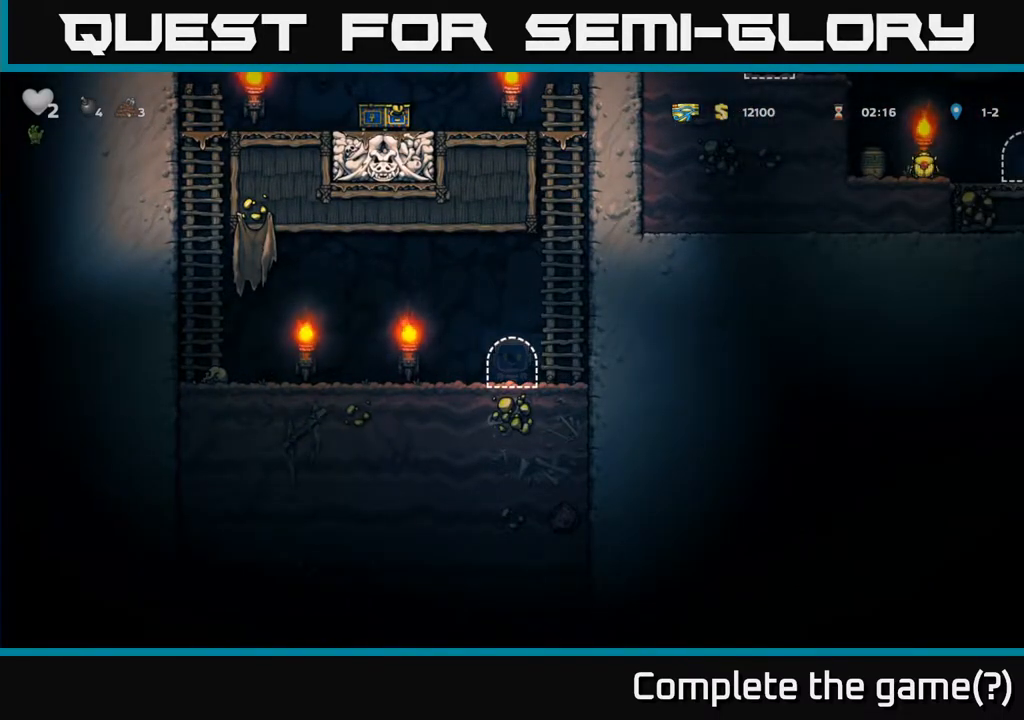
{"buttons": ["DPAD_LEFT"], "left_stick": "center", "right_stick": "center", "events": [[83, "DPAD_LEFT", "down"]]}
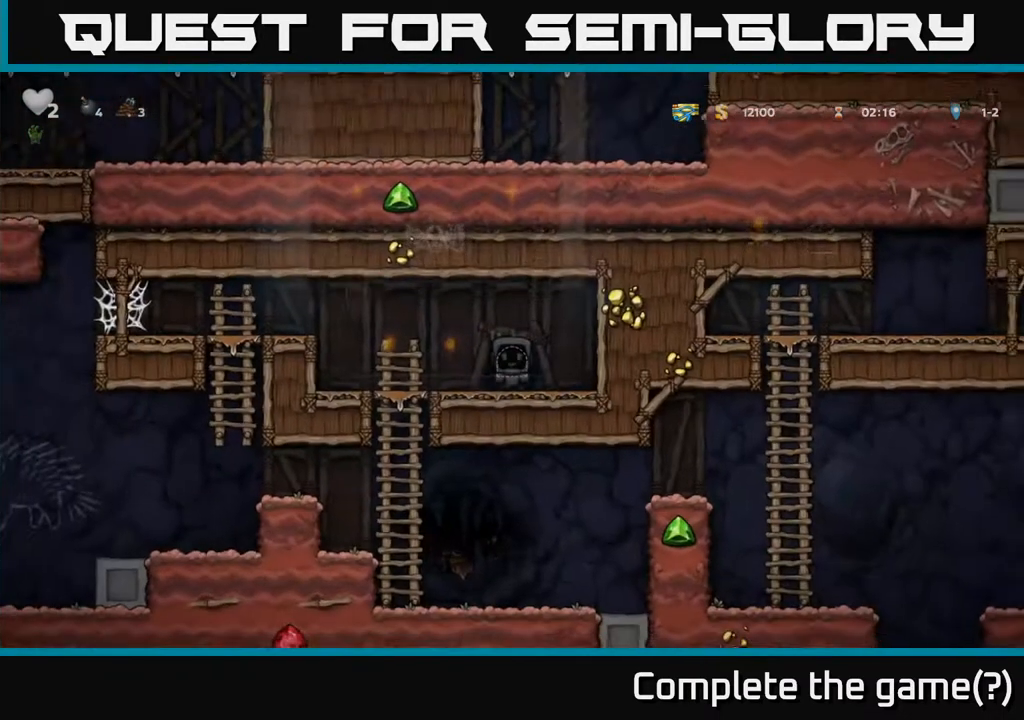
{"buttons": ["DPAD_LEFT"], "left_stick": "center", "right_stick": "center", "events": []}
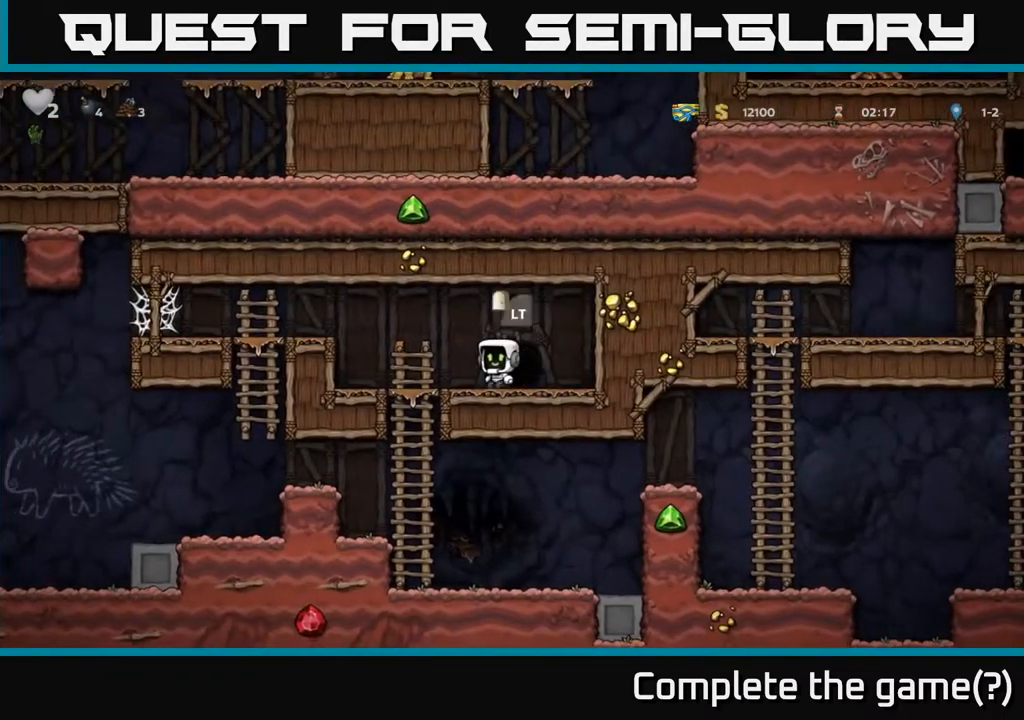
{"buttons": [], "left_stick": "center", "right_stick": "center", "events": [[167, "DPAD_DOWN", "down"], [200, "DPAD_LEFT", "up"], [267, "A", "down"], [350, "A", "up"], [450, "DPAD_DOWN", "up"]]}
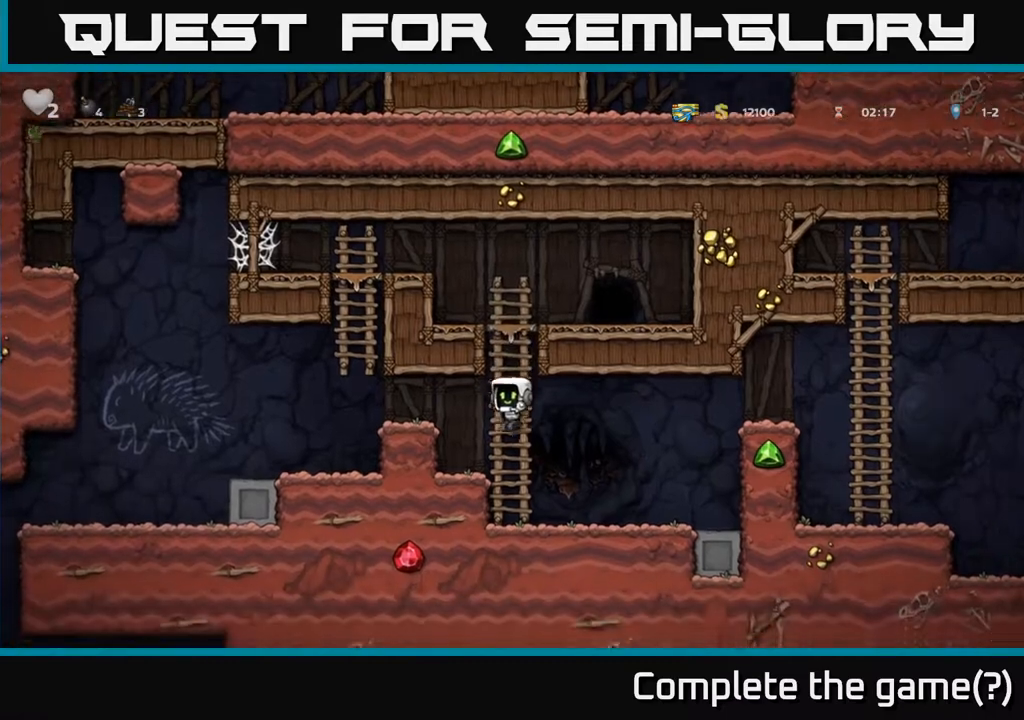
{"buttons": ["DPAD_DOWN"], "left_stick": "center", "right_stick": "center", "events": [[67, "DPAD_LEFT", "down"], [150, "DPAD_DOWN", "down"], [167, "DPAD_LEFT", "up"]]}
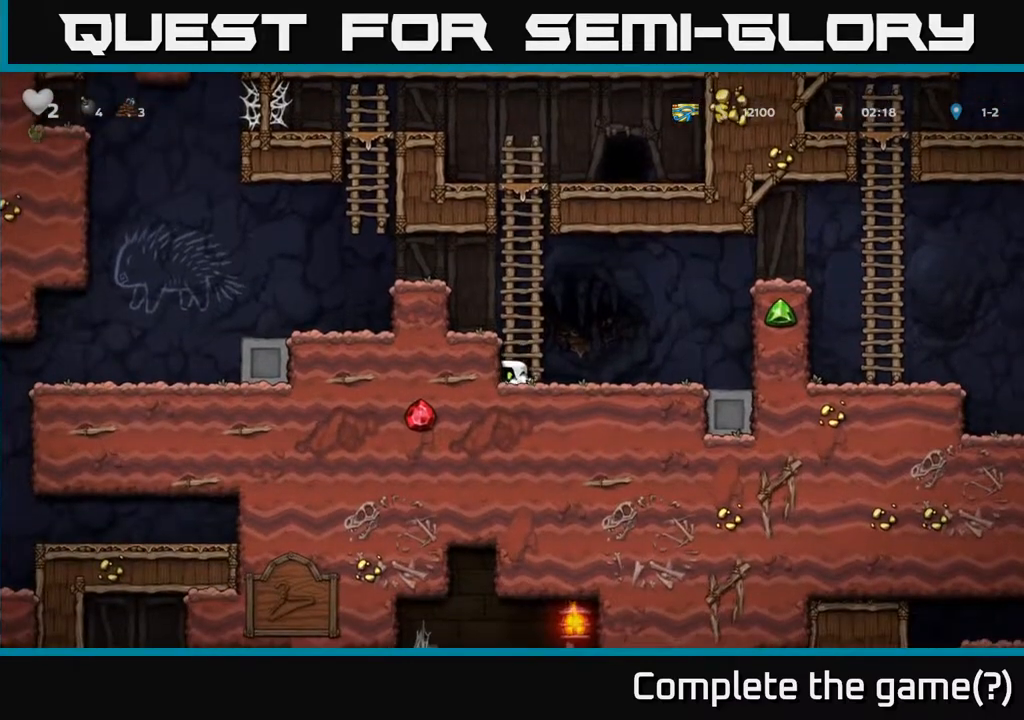
{"buttons": ["DPAD_DOWN"], "left_stick": "center", "right_stick": "center", "events": [[33, "DPAD_RIGHT", "down"], [67, "DPAD_DOWN", "up"], [233, "DPAD_DOWN", "down"], [267, "DPAD_RIGHT", "up"]]}
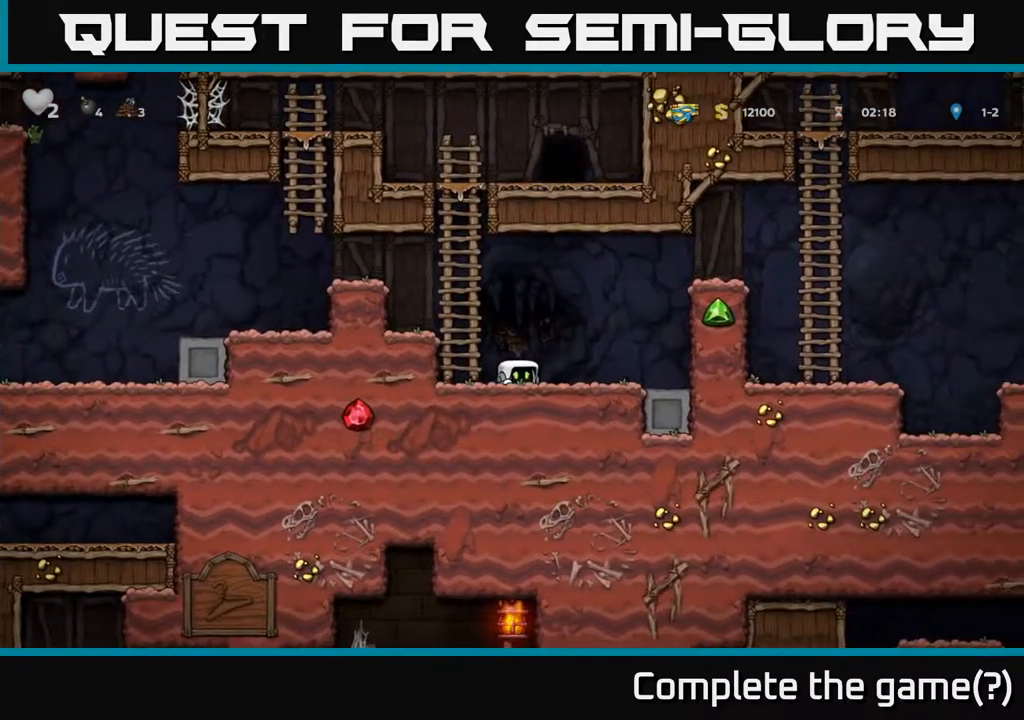
{"buttons": ["DPAD_DOWN"], "left_stick": "center", "right_stick": "center", "events": []}
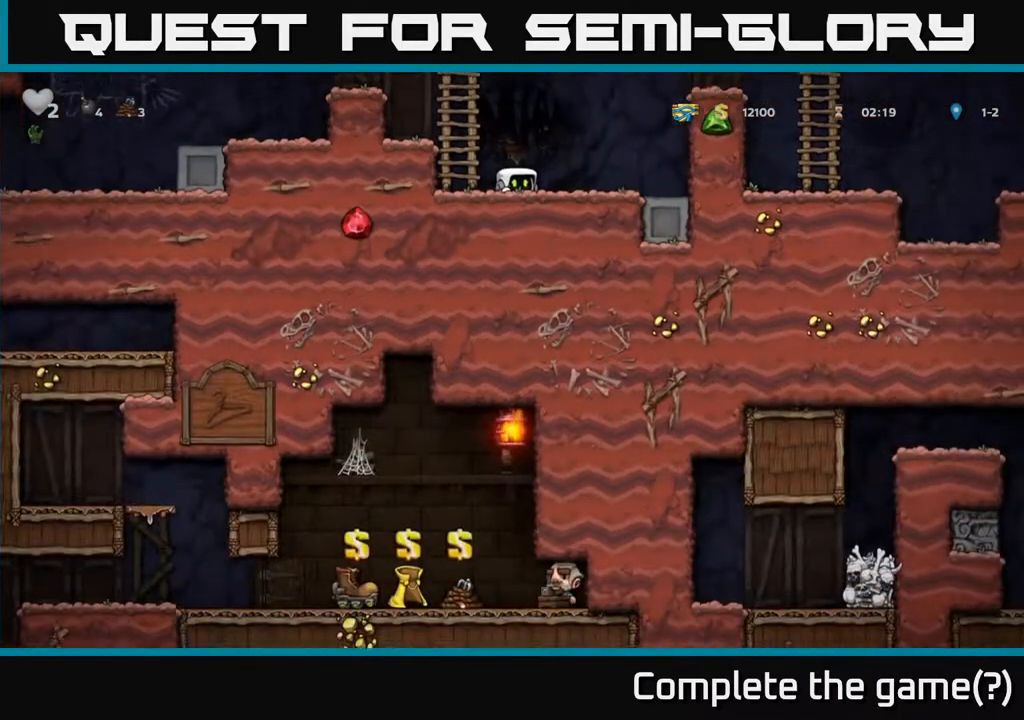
{"buttons": ["DPAD_DOWN"], "left_stick": "center", "right_stick": "center", "events": []}
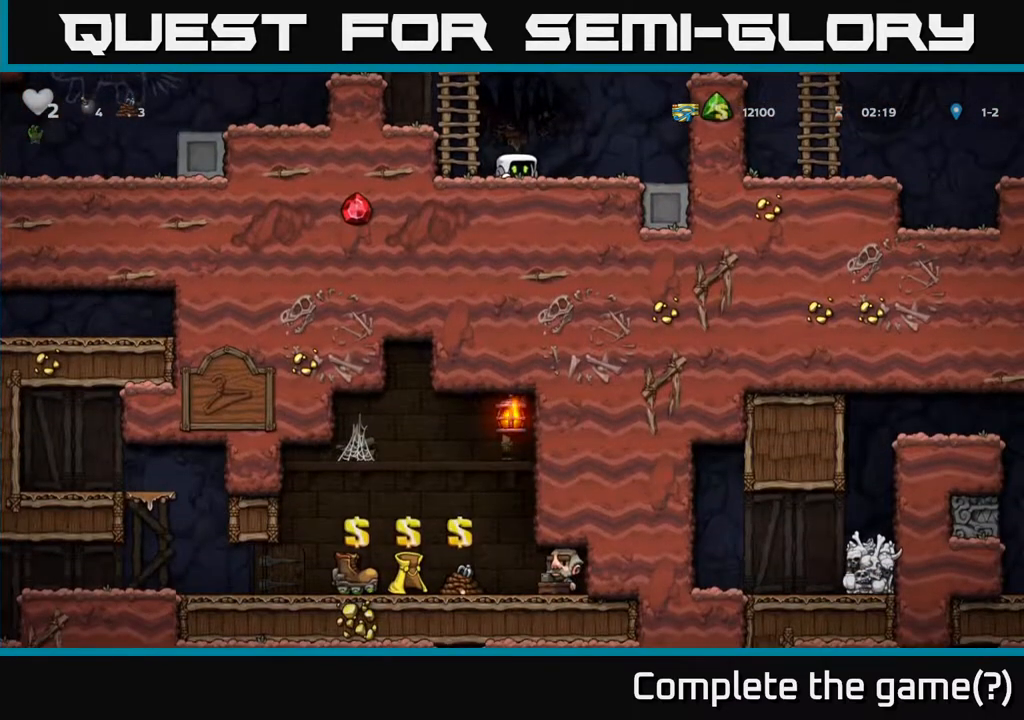
{"buttons": ["DPAD_LEFT"], "left_stick": "center", "right_stick": "center", "events": [[83, "DPAD_DOWN", "up"], [83, "DPAD_LEFT", "down"], [117, "A", "down"], [367, "A", "up"]]}
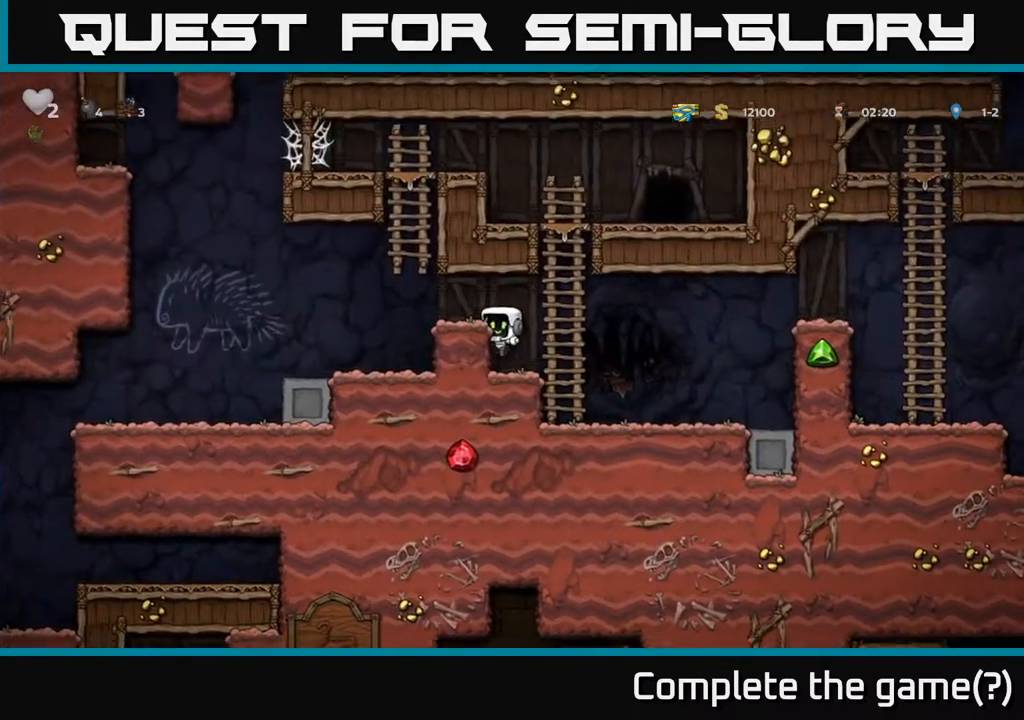
{"buttons": ["DPAD_LEFT"], "left_stick": "center", "right_stick": "center", "events": [[17, "A", "down"], [183, "A", "up"]]}
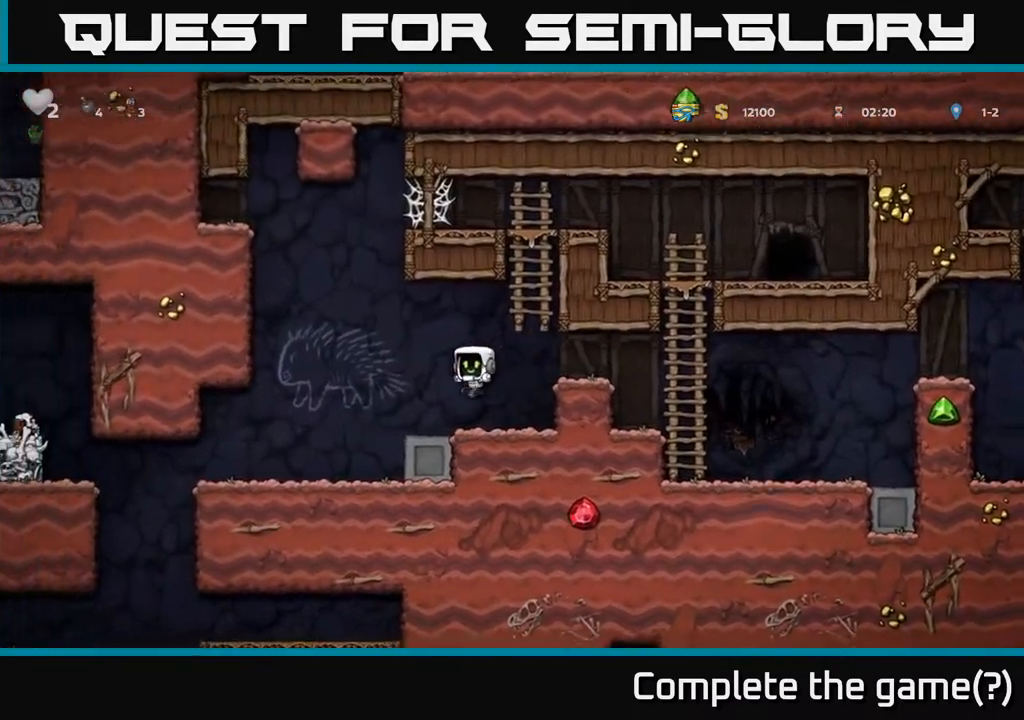
{"buttons": ["DPAD_UP"], "left_stick": "center", "right_stick": "center", "events": [[17, "DPAD_LEFT", "up"], [17, "DPAD_UP", "down"]]}
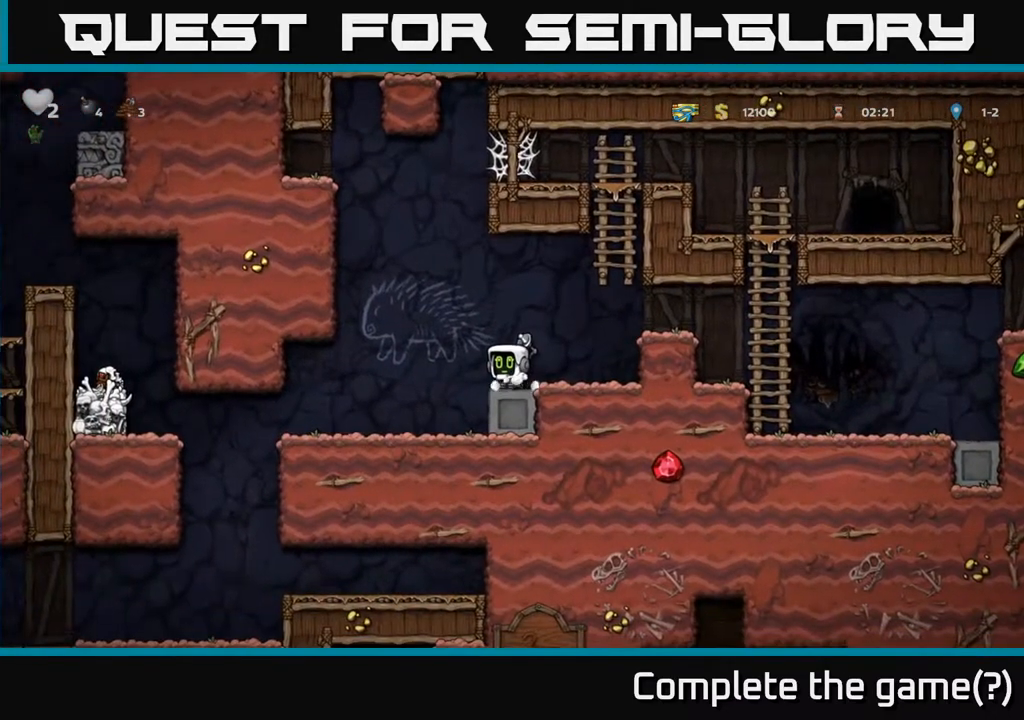
{"buttons": ["DPAD_UP"], "left_stick": "center", "right_stick": "center", "events": []}
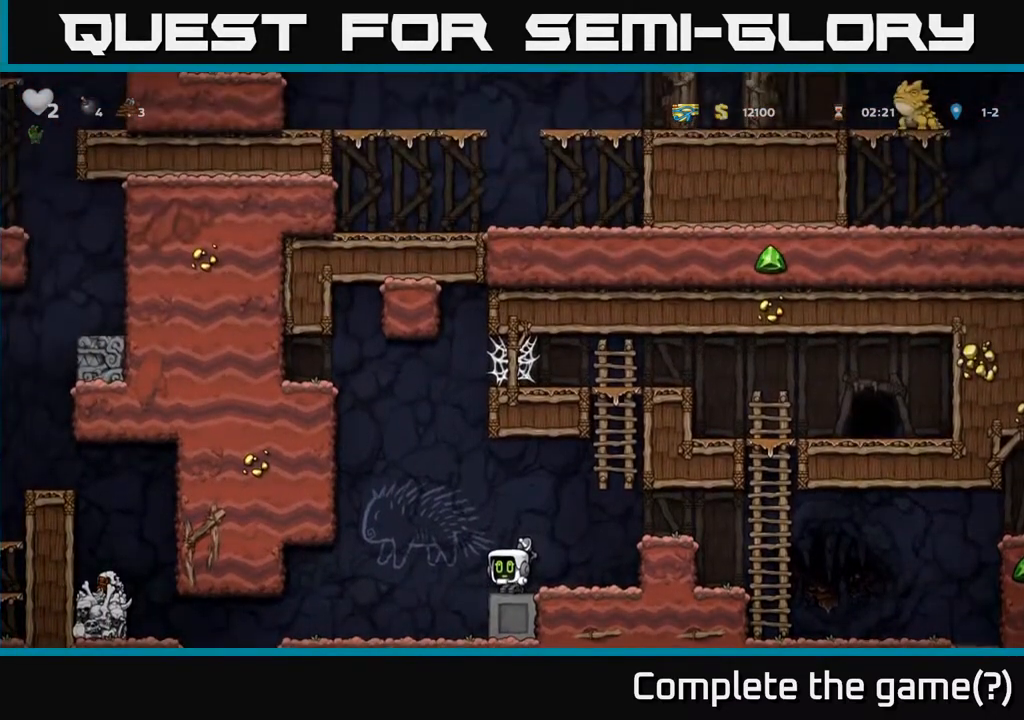
{"buttons": ["DPAD_UP"], "left_stick": "center", "right_stick": "center", "events": []}
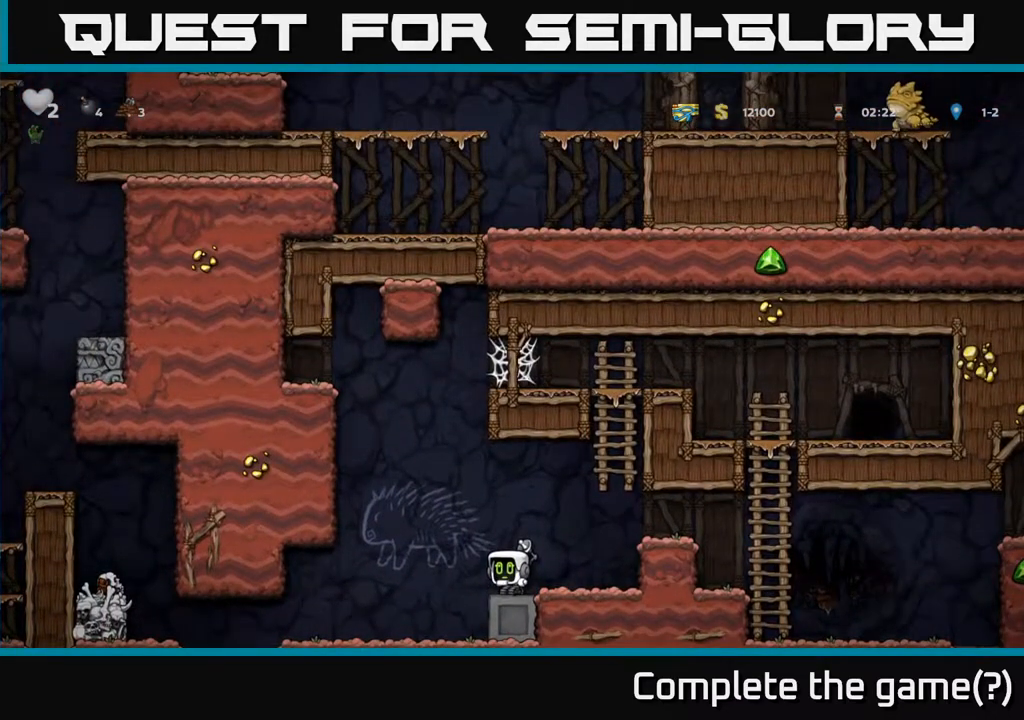
{"buttons": ["DPAD_LEFT"], "left_stick": "center", "right_stick": "center", "events": [[333, "DPAD_LEFT", "down"], [350, "DPAD_UP", "up"]]}
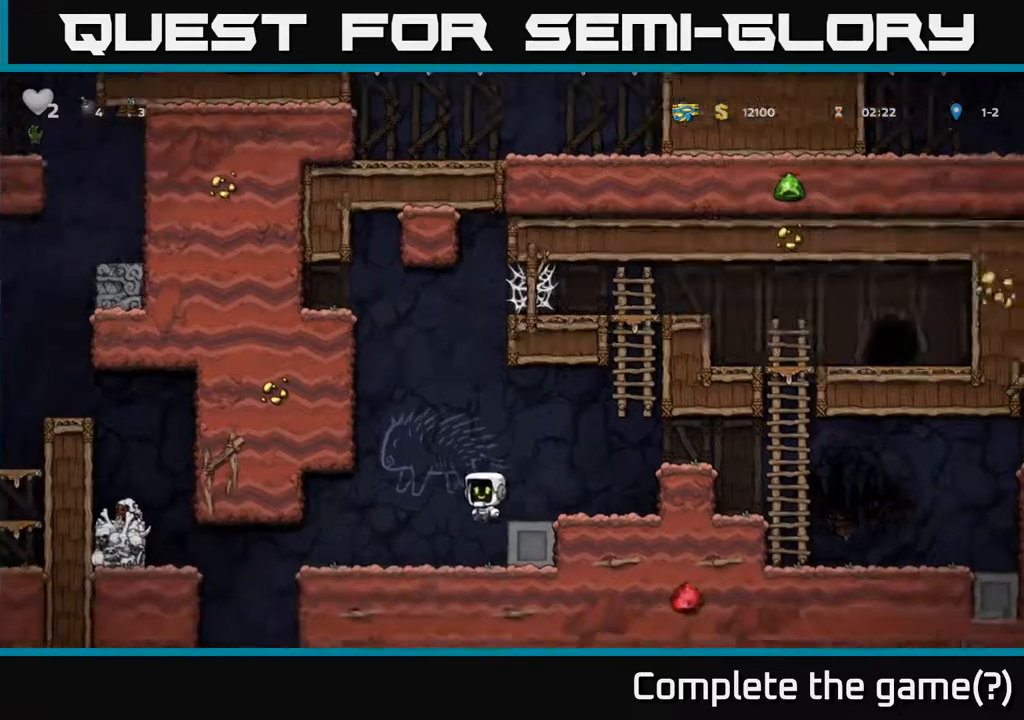
{"buttons": ["DPAD_LEFT"], "left_stick": "center", "right_stick": "center", "events": []}
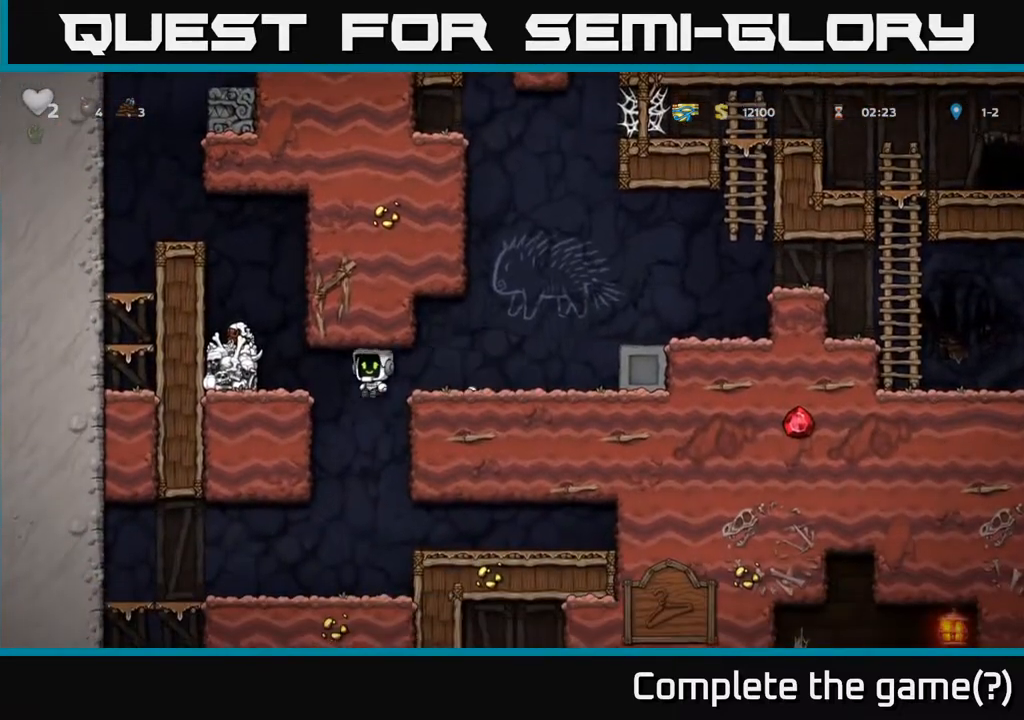
{"buttons": ["A"], "left_stick": "center", "right_stick": "center", "events": [[233, "DPAD_DOWN", "down"], [250, "DPAD_LEFT", "up"], [367, "DPAD_DOWN", "up"], [417, "A", "down"]]}
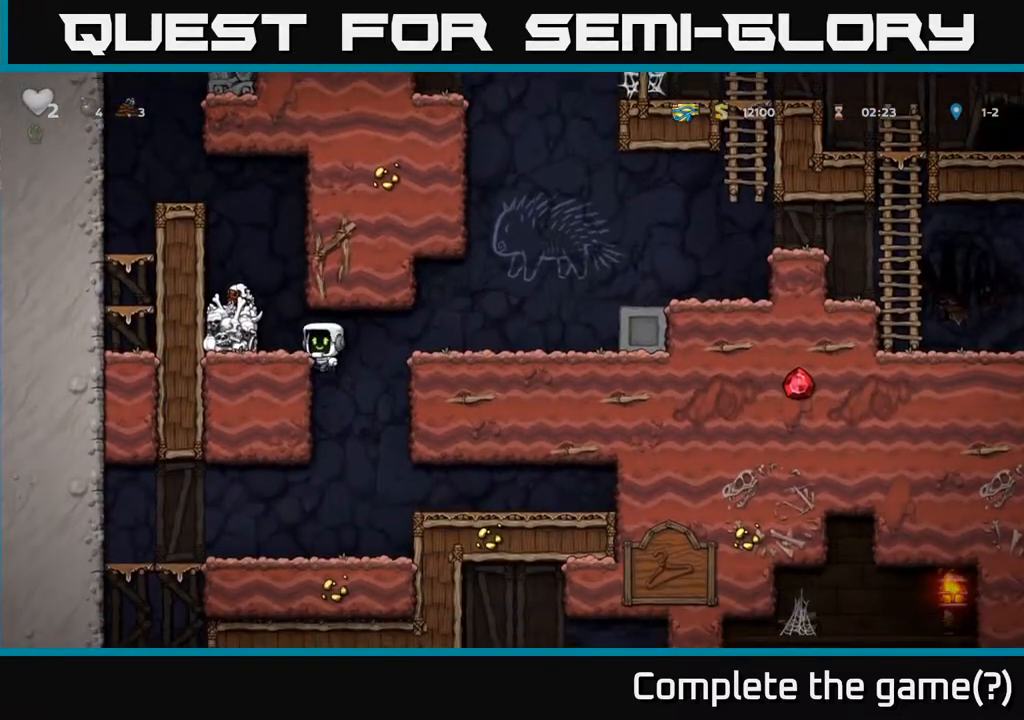
{"buttons": ["A"], "left_stick": "center", "right_stick": "center", "events": [[117, "DPAD_LEFT", "down"], [167, "A", "up"], [267, "DPAD_LEFT", "up"], [383, "A", "down"]]}
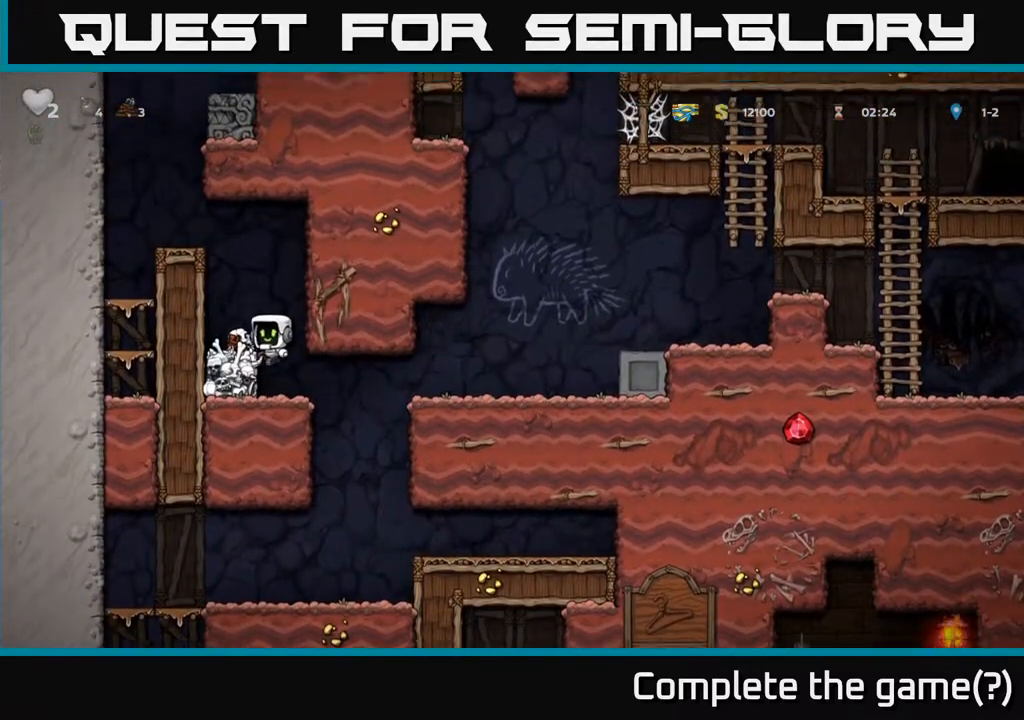
{"buttons": ["X", "DPAD_DOWN"], "left_stick": "center", "right_stick": "center", "events": [[33, "A", "up"], [33, "DPAD_LEFT", "down"], [133, "DPAD_LEFT", "up"], [400, "DPAD_DOWN", "down"], [467, "X", "down"]]}